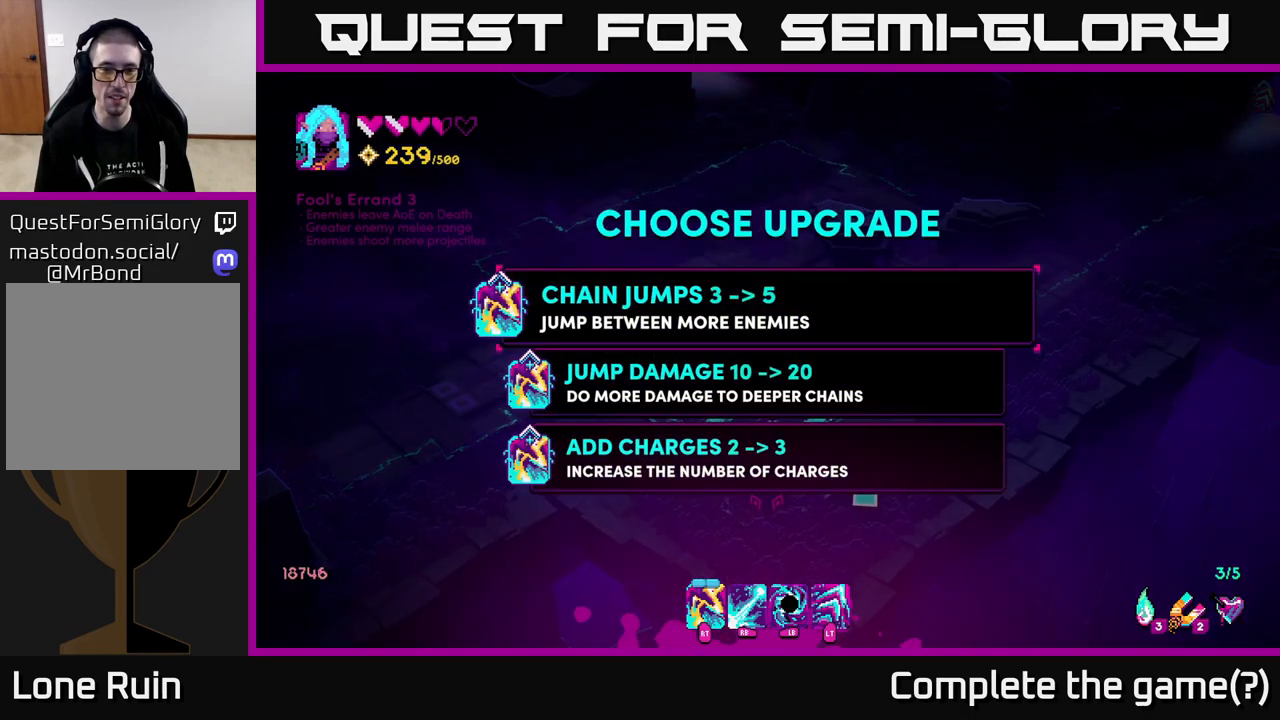
Gameplay with a controller (Xbox layout); each line is a JSON object with the inputs held at the frame after it. "events" lists button and stick changes between this image and that frame as [ms after this image, input, new state], when the widget could be followed in between.
{"buttons": [], "left_stick": "center", "right_stick": "center", "events": []}
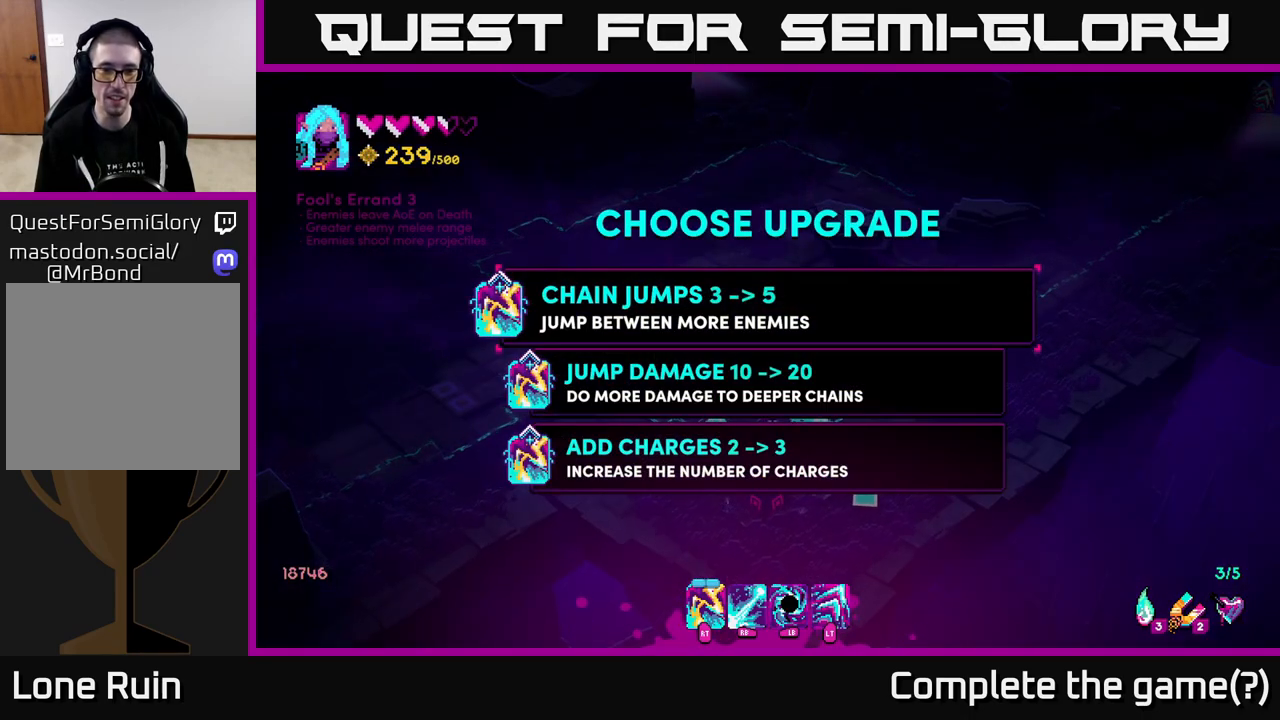
{"buttons": [], "left_stick": "down", "right_stick": "center", "events": [[383, "left_stick", "down"]]}
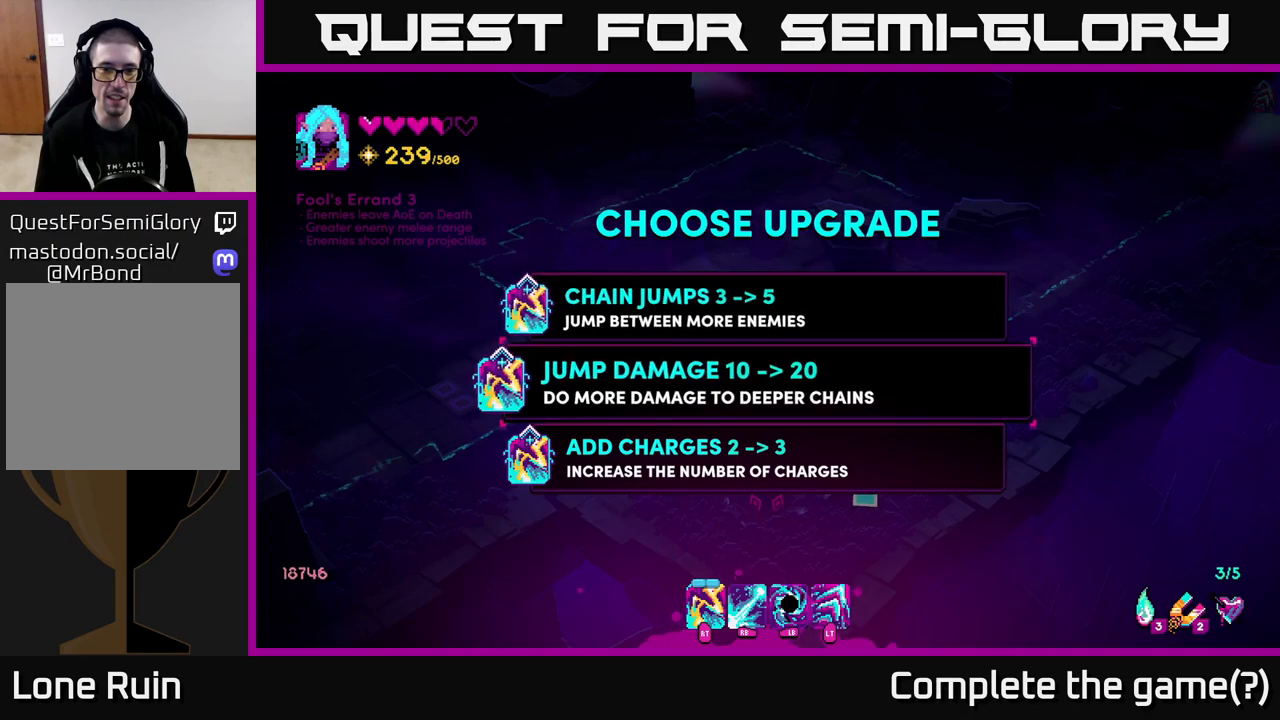
{"buttons": [], "left_stick": "center", "right_stick": "center", "events": [[67, "left_stick", "center"], [250, "left_stick", "up"], [433, "left_stick", "center"]]}
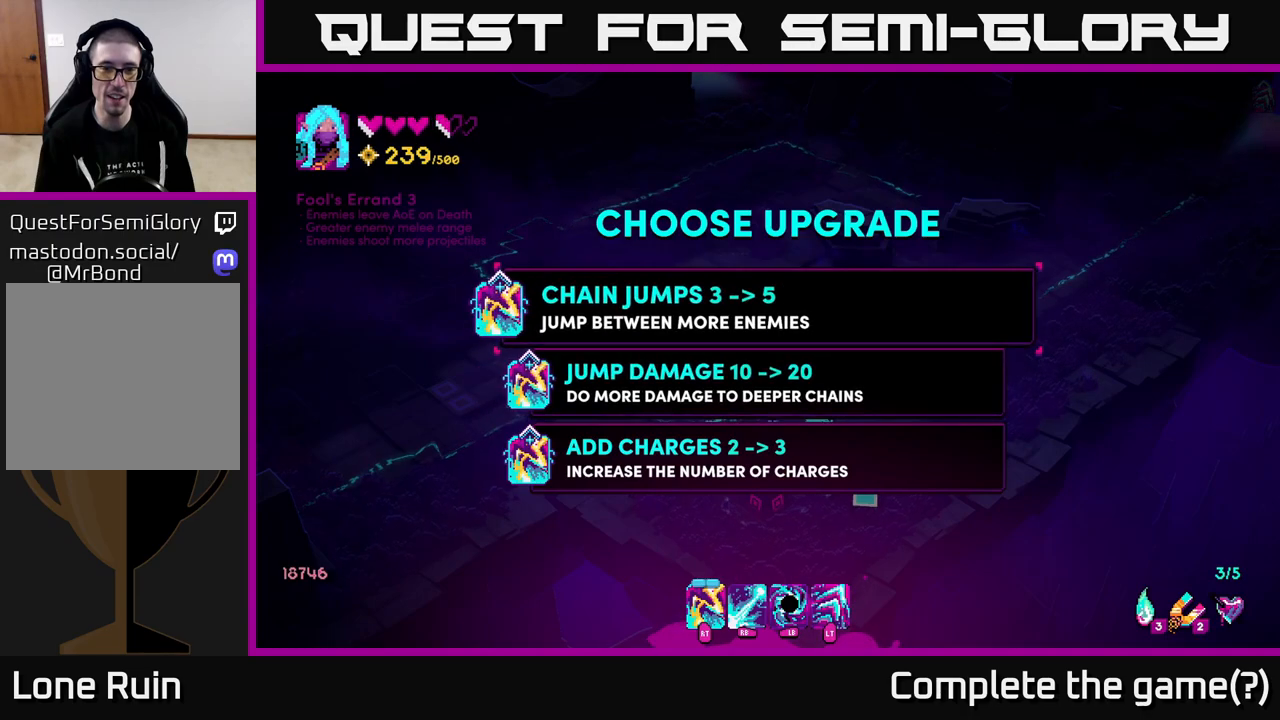
{"buttons": [], "left_stick": "down", "right_stick": "center", "events": [[117, "left_stick", "down"], [317, "left_stick", "center"], [417, "left_stick", "down"]]}
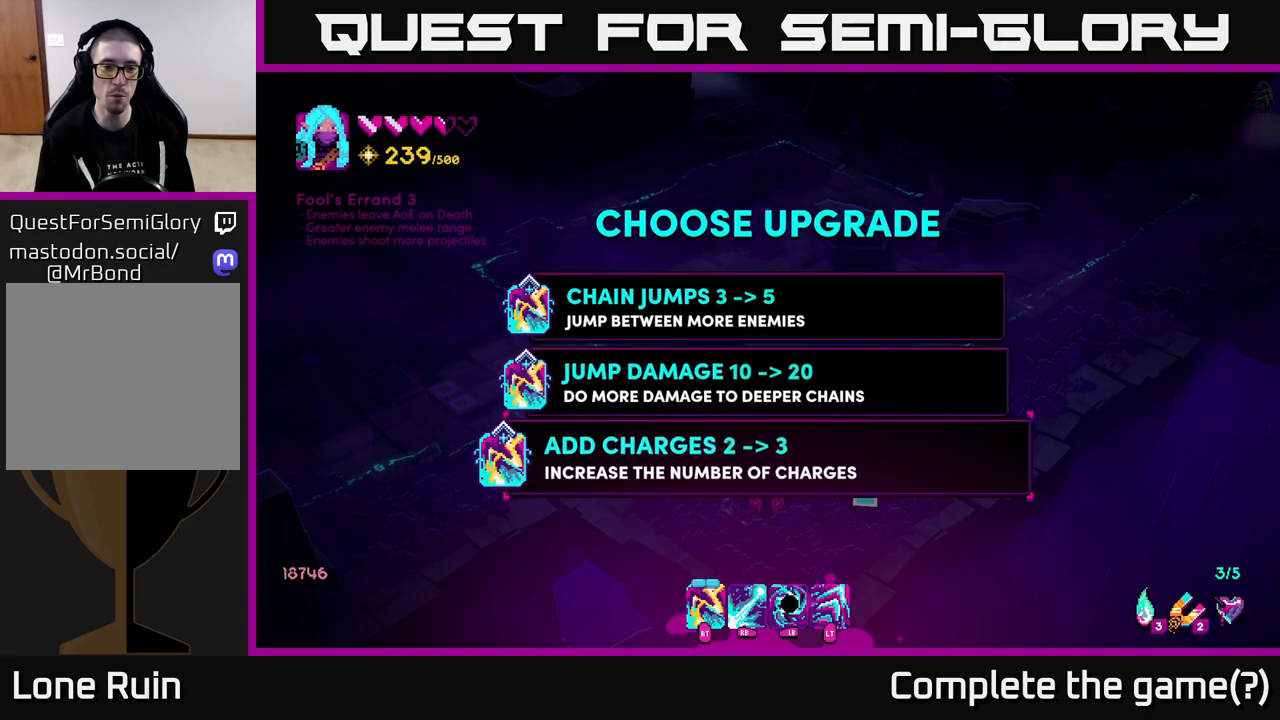
{"buttons": [], "left_stick": "center", "right_stick": "center", "events": [[100, "left_stick", "center"], [433, "A", "down"], [483, "A", "up"]]}
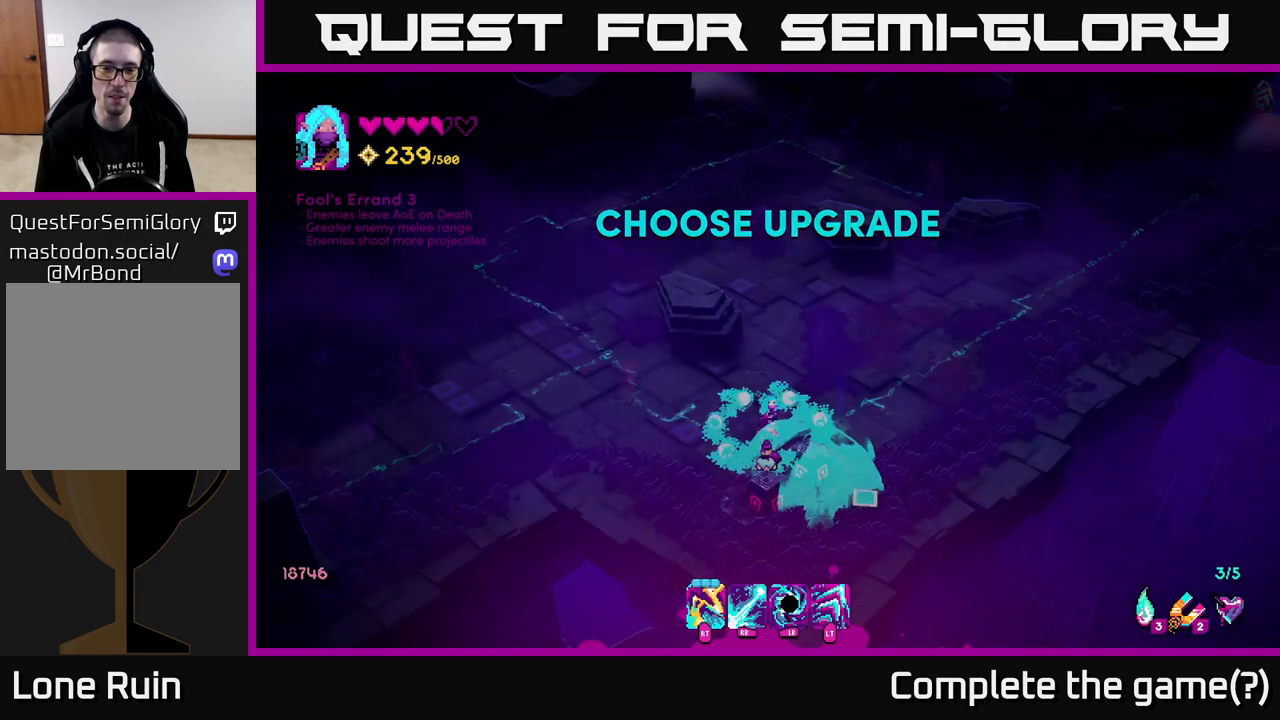
{"buttons": [], "left_stick": "down-left", "right_stick": "center", "events": [[333, "left_stick", "left"], [433, "left_stick", "down-left"]]}
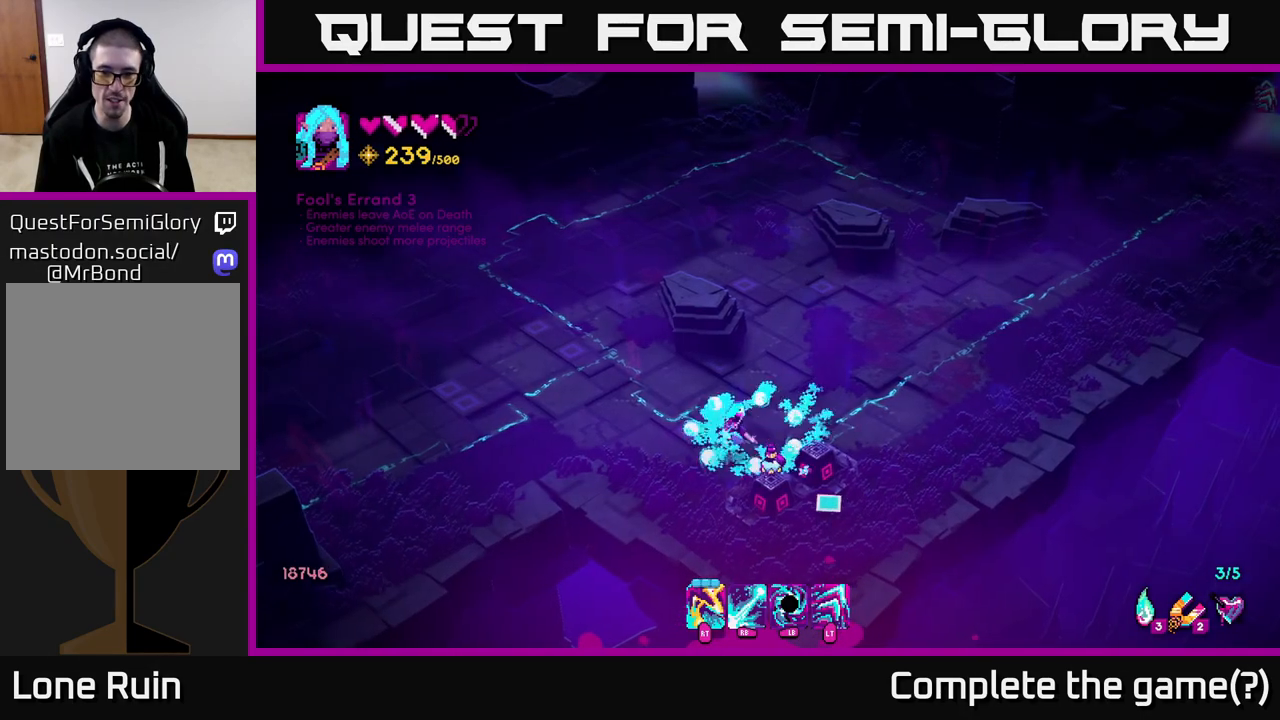
{"buttons": [], "left_stick": "center", "right_stick": "center", "events": [[33, "left_stick", "down"], [183, "left_stick", "center"]]}
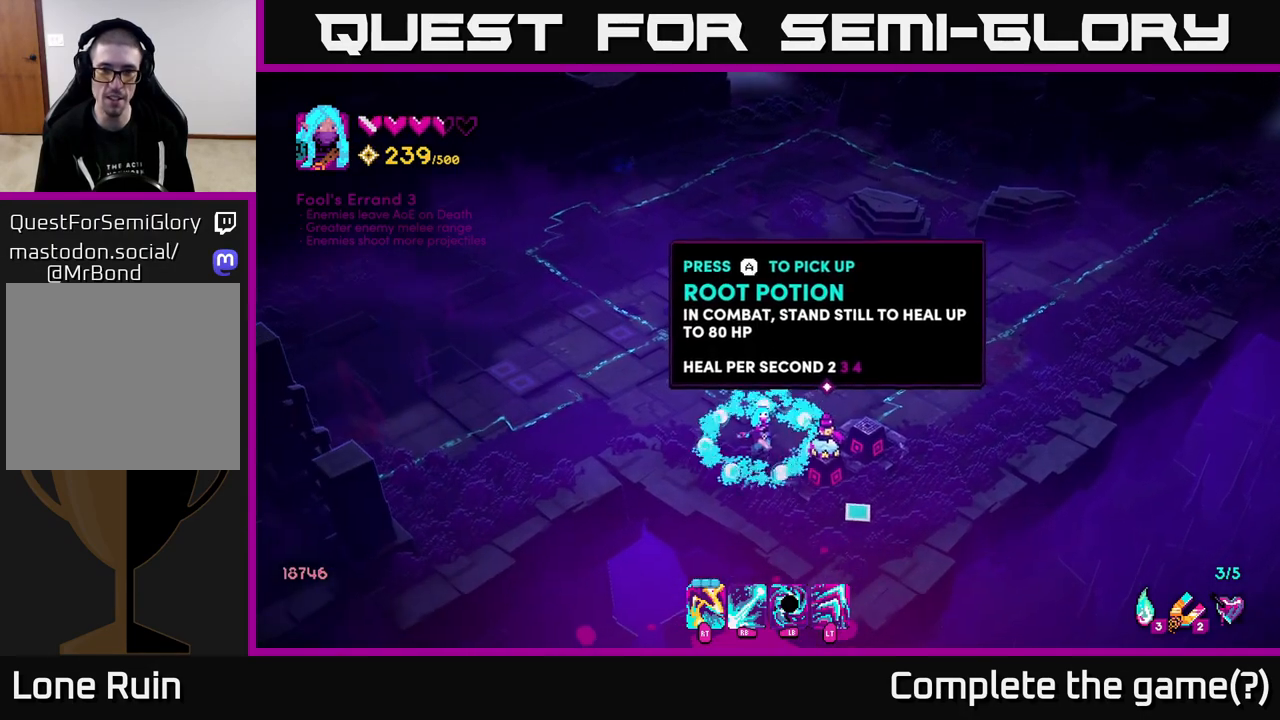
{"buttons": [], "left_stick": "center", "right_stick": "center", "events": [[433, "A", "down"], [467, "A", "up"]]}
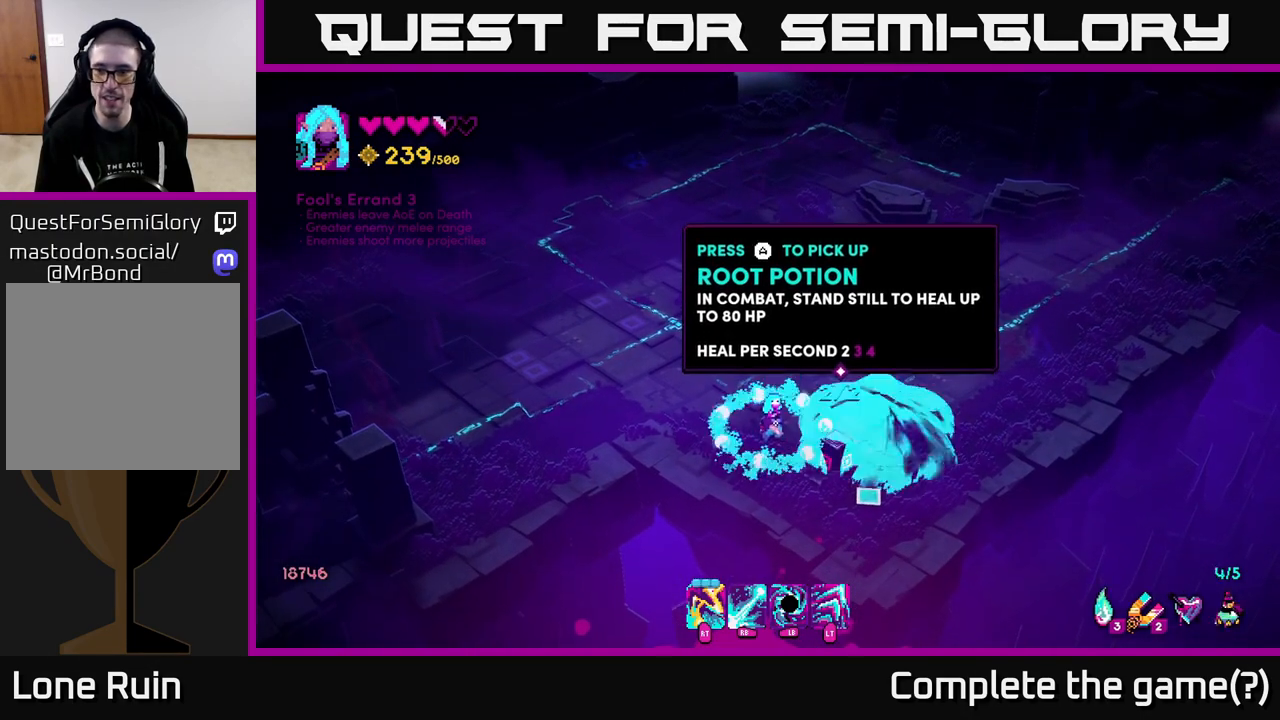
{"buttons": [], "left_stick": "center", "right_stick": "center", "events": []}
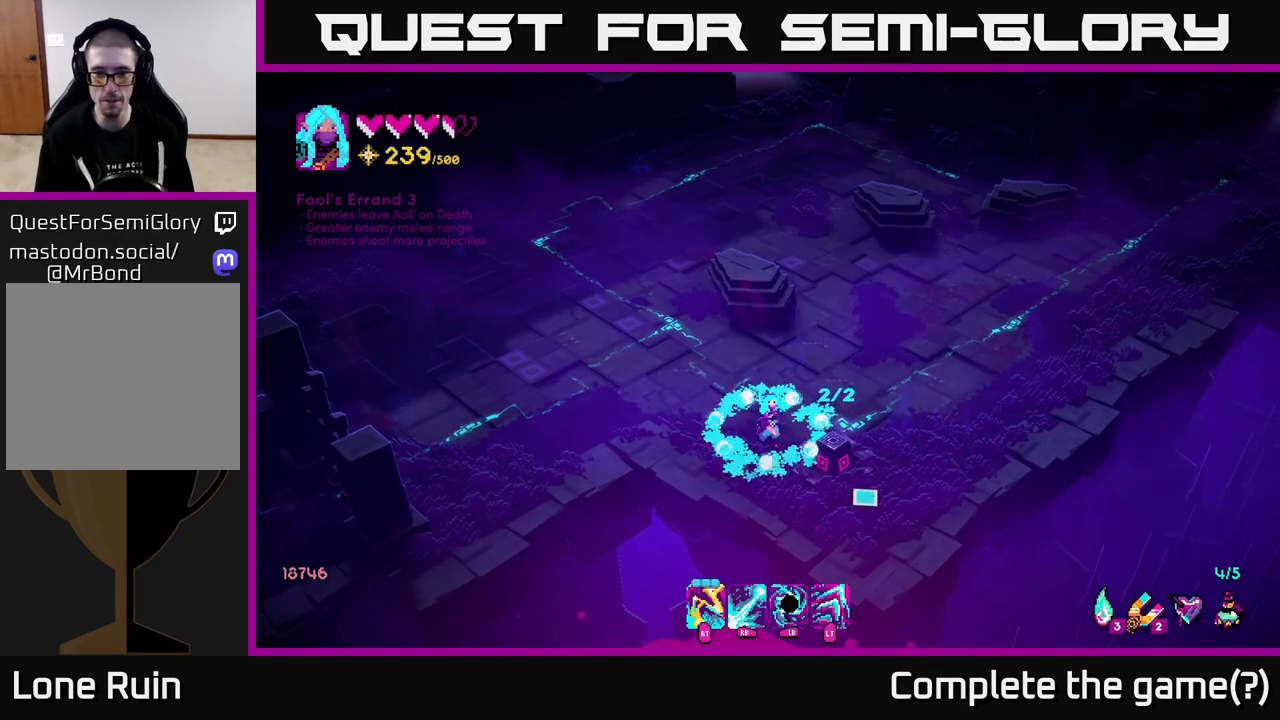
{"buttons": [], "left_stick": "center", "right_stick": "left", "events": [[400, "right_stick", "left"]]}
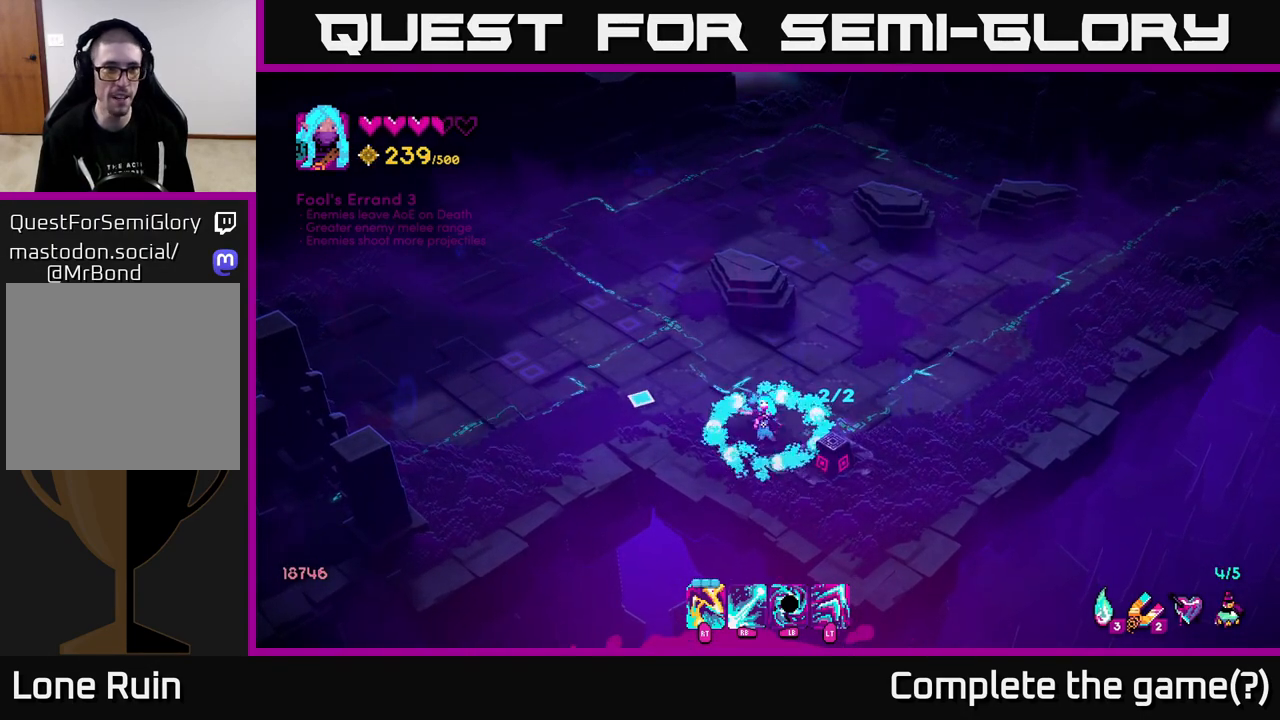
{"buttons": [], "left_stick": "up-left", "right_stick": "left", "events": [[100, "left_stick", "up-left"]]}
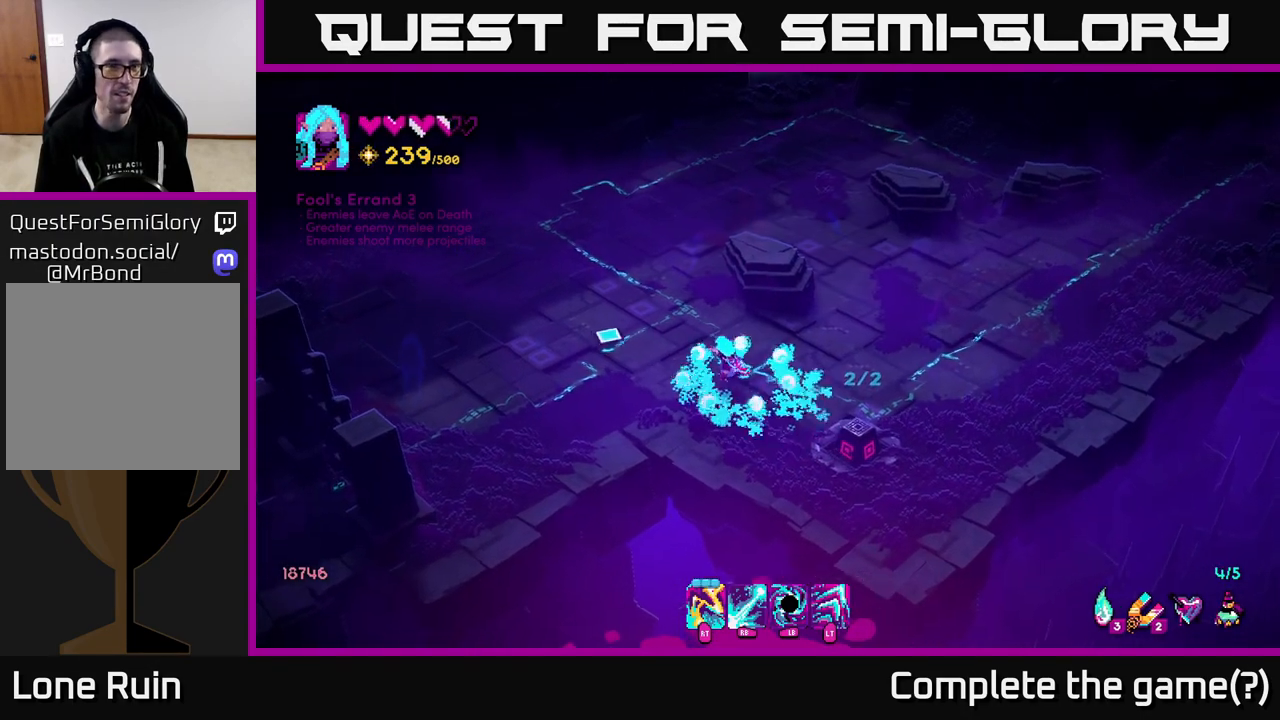
{"buttons": [], "left_stick": "up-left", "right_stick": "left", "events": [[233, "left_stick", "left"], [450, "left_stick", "up-left"]]}
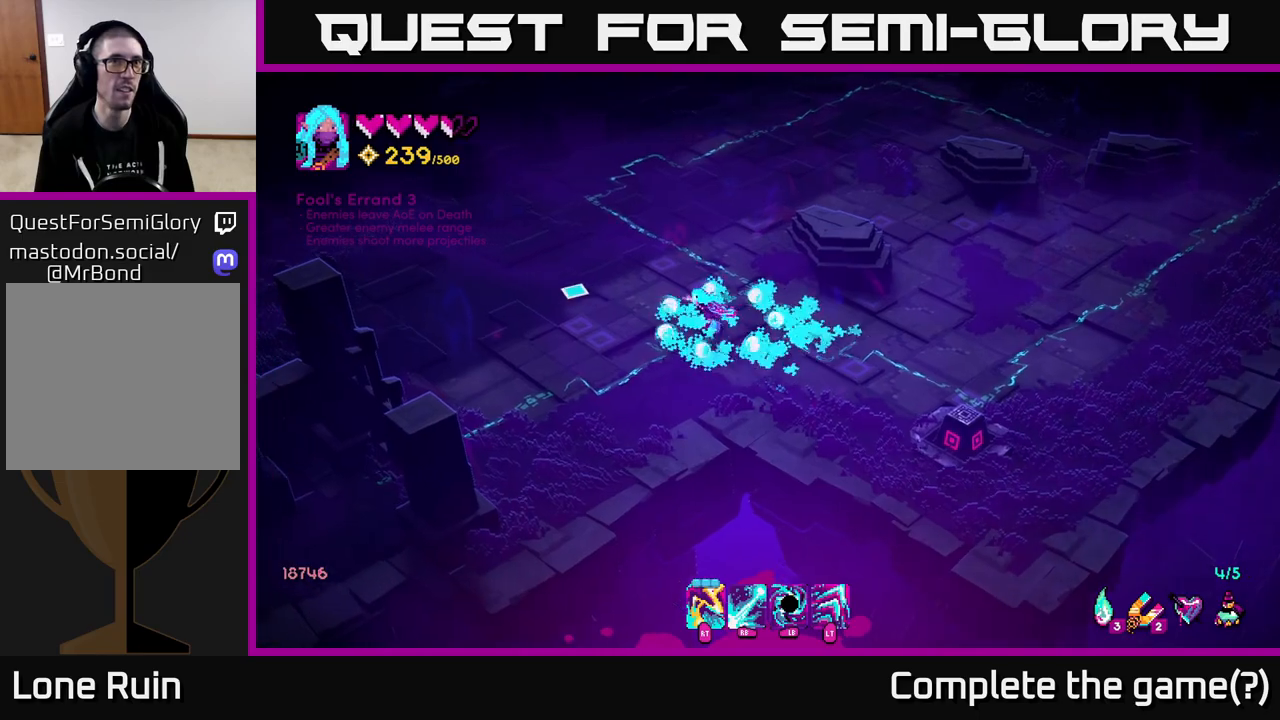
{"buttons": [], "left_stick": "up-left", "right_stick": "left", "events": [[333, "L2", "down"], [467, "L2", "up"]]}
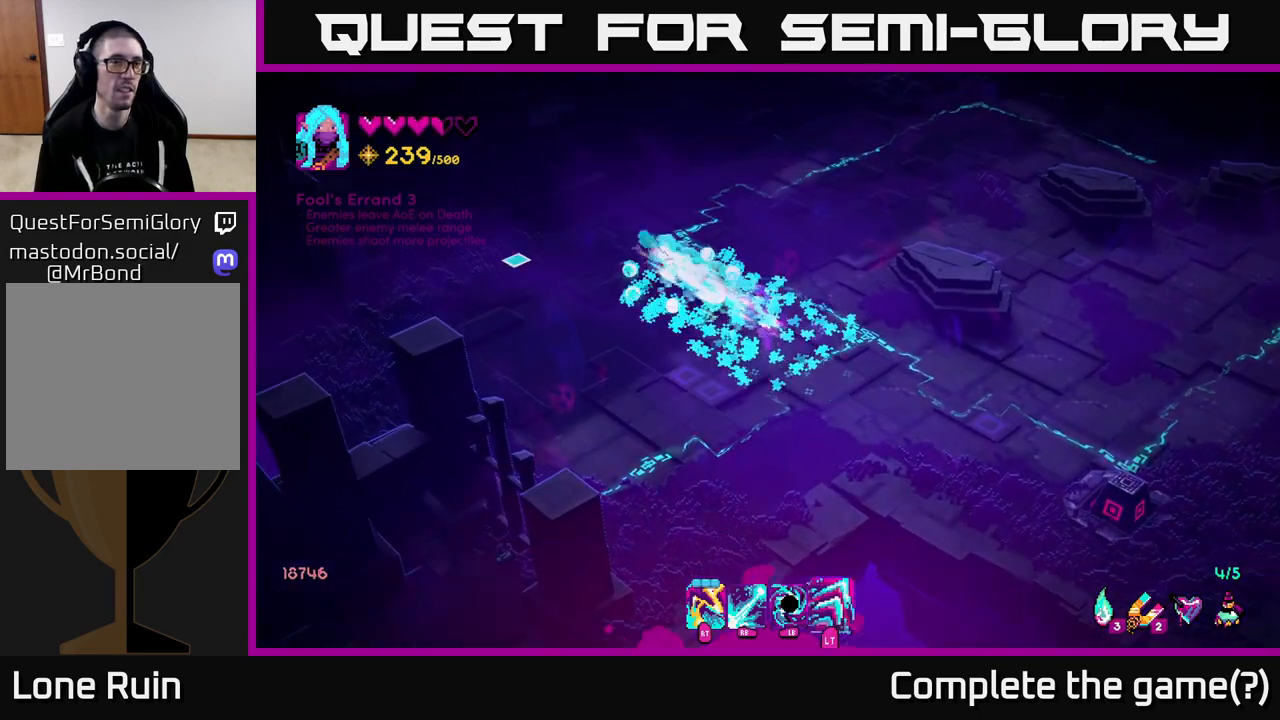
{"buttons": [], "left_stick": "up-left", "right_stick": "up-left", "events": [[150, "left_stick", "center"], [383, "left_stick", "up-left"], [500, "right_stick", "up-left"]]}
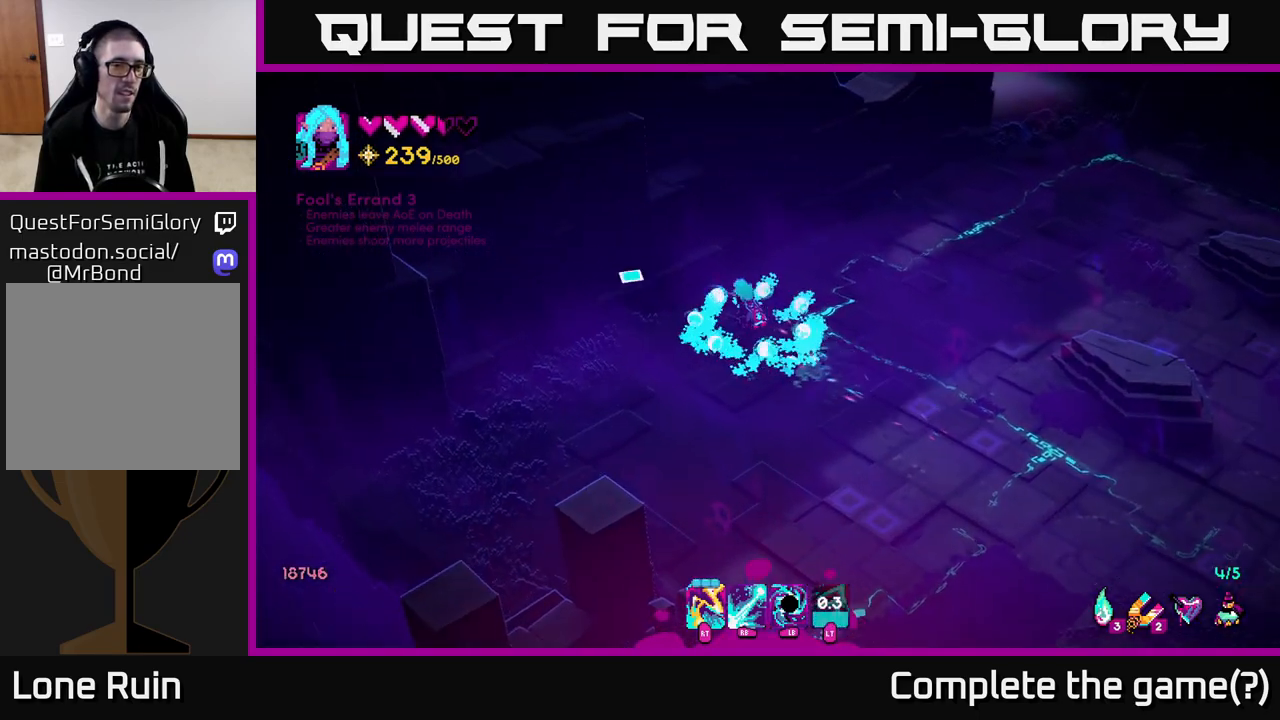
{"buttons": ["L2"], "left_stick": "up-right", "right_stick": "up", "events": [[117, "left_stick", "up-right"], [167, "right_stick", "up"], [383, "L2", "down"]]}
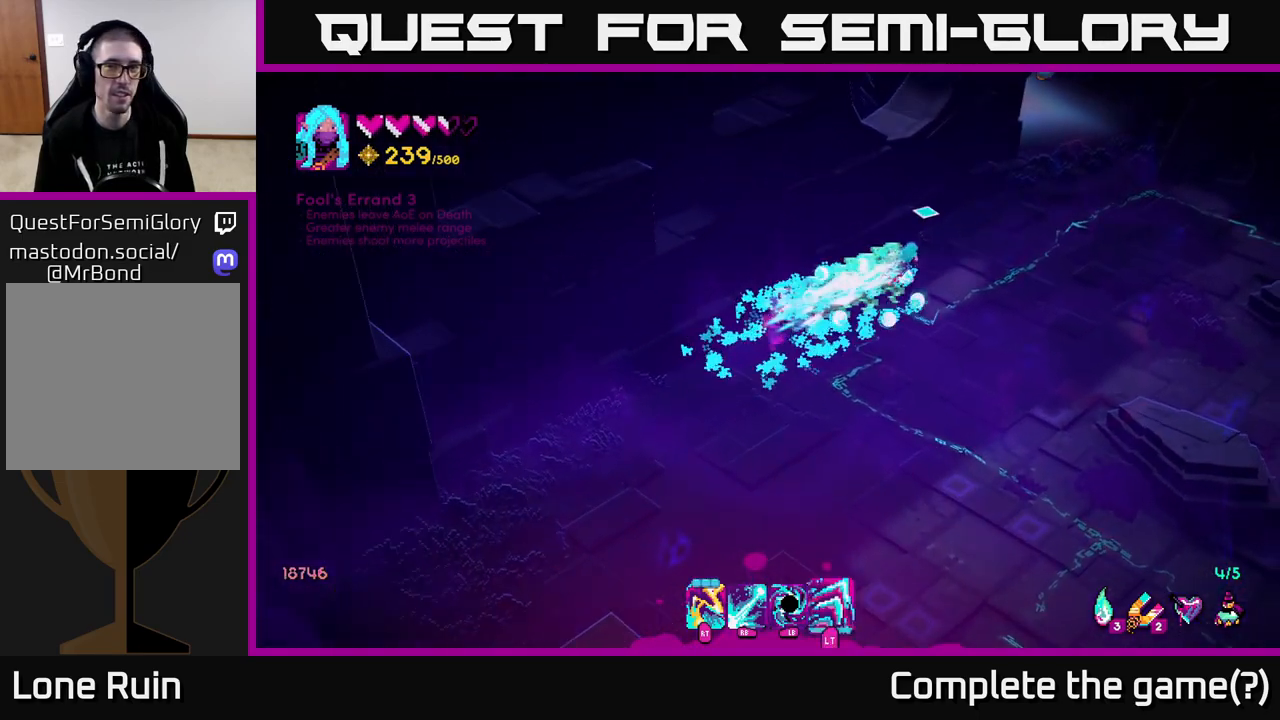
{"buttons": [], "left_stick": "up-right", "right_stick": "up-right", "events": [[17, "L2", "up"], [467, "right_stick", "up-right"]]}
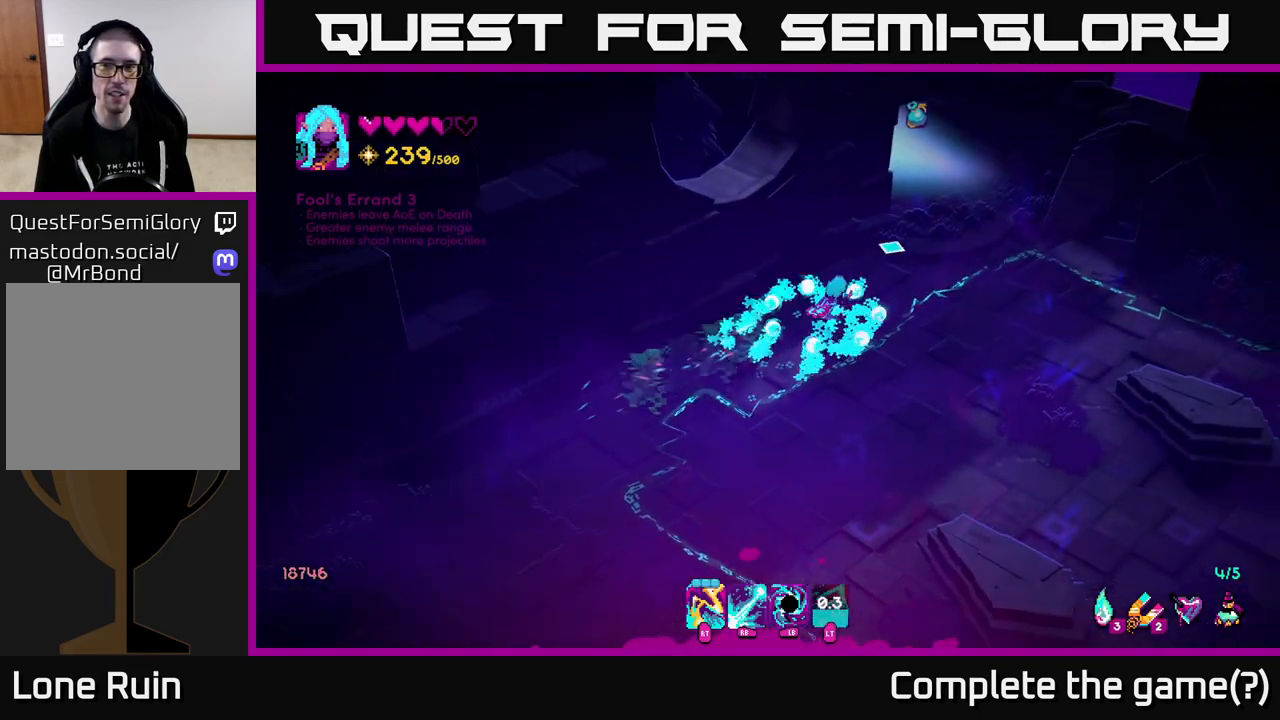
{"buttons": [], "left_stick": "right", "right_stick": "right", "events": [[350, "right_stick", "right"], [483, "left_stick", "right"]]}
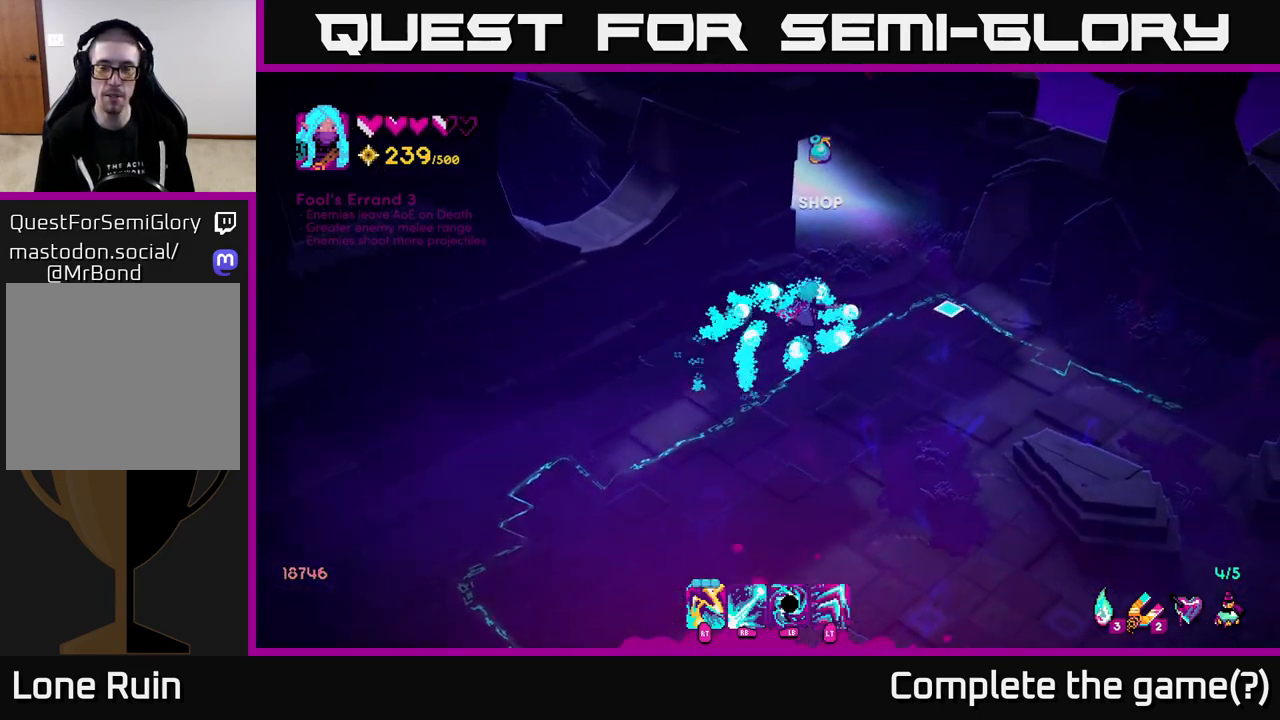
{"buttons": [], "left_stick": "up-left", "right_stick": "up", "events": [[450, "left_stick", "up"], [500, "left_stick", "up-left"], [500, "right_stick", "up"]]}
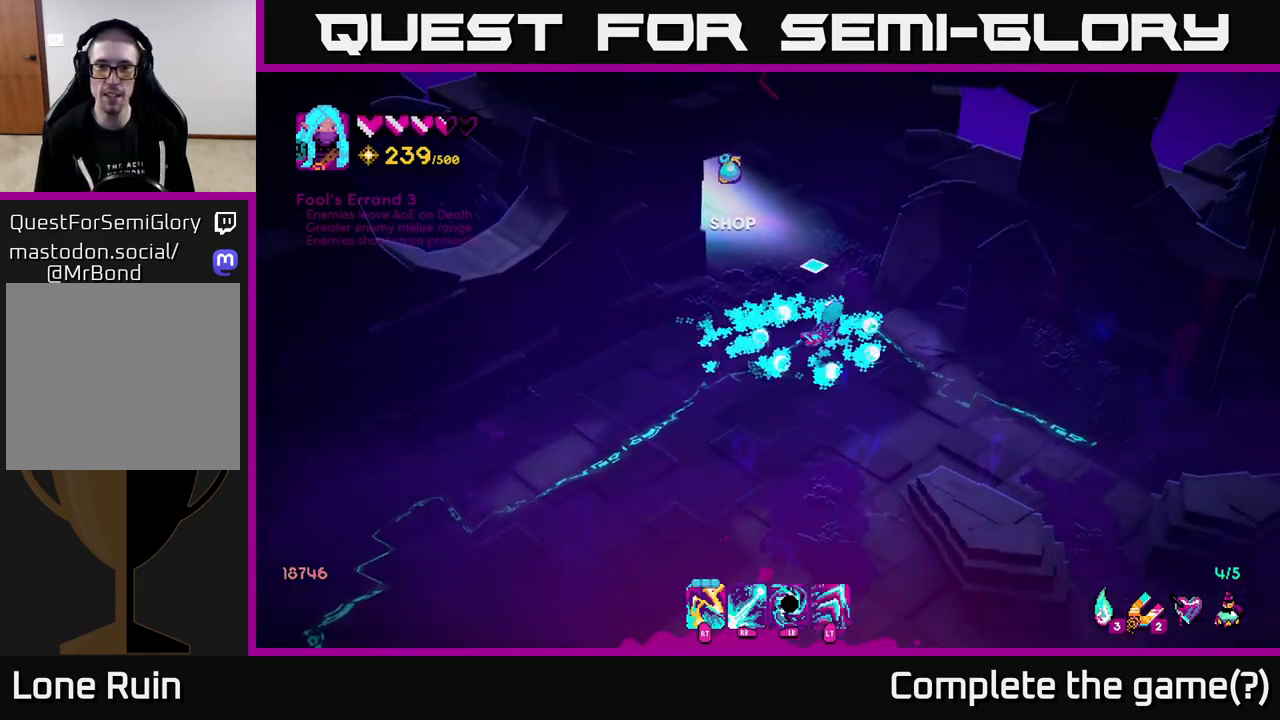
{"buttons": [], "left_stick": "center", "right_stick": "up-left", "events": [[50, "right_stick", "up-left"], [233, "left_stick", "up"], [400, "left_stick", "up-left"], [500, "left_stick", "center"]]}
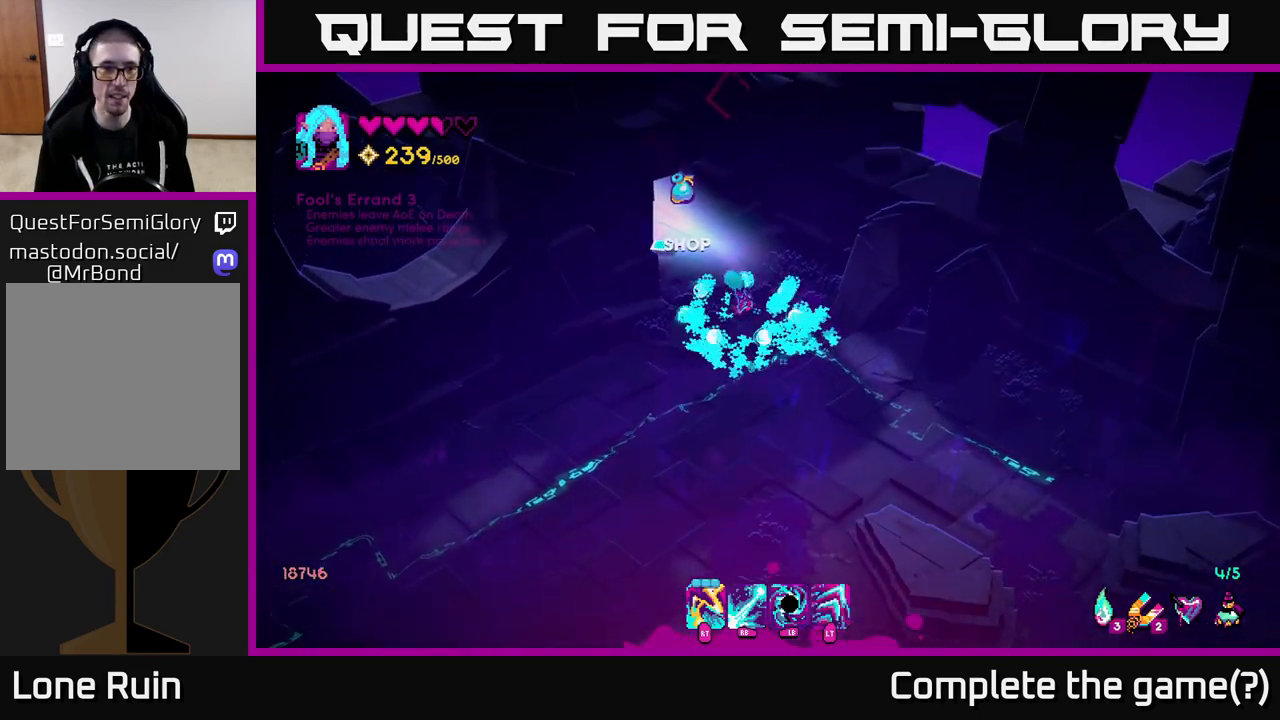
{"buttons": [], "left_stick": "down-right", "right_stick": "up-left", "events": [[500, "left_stick", "down-right"]]}
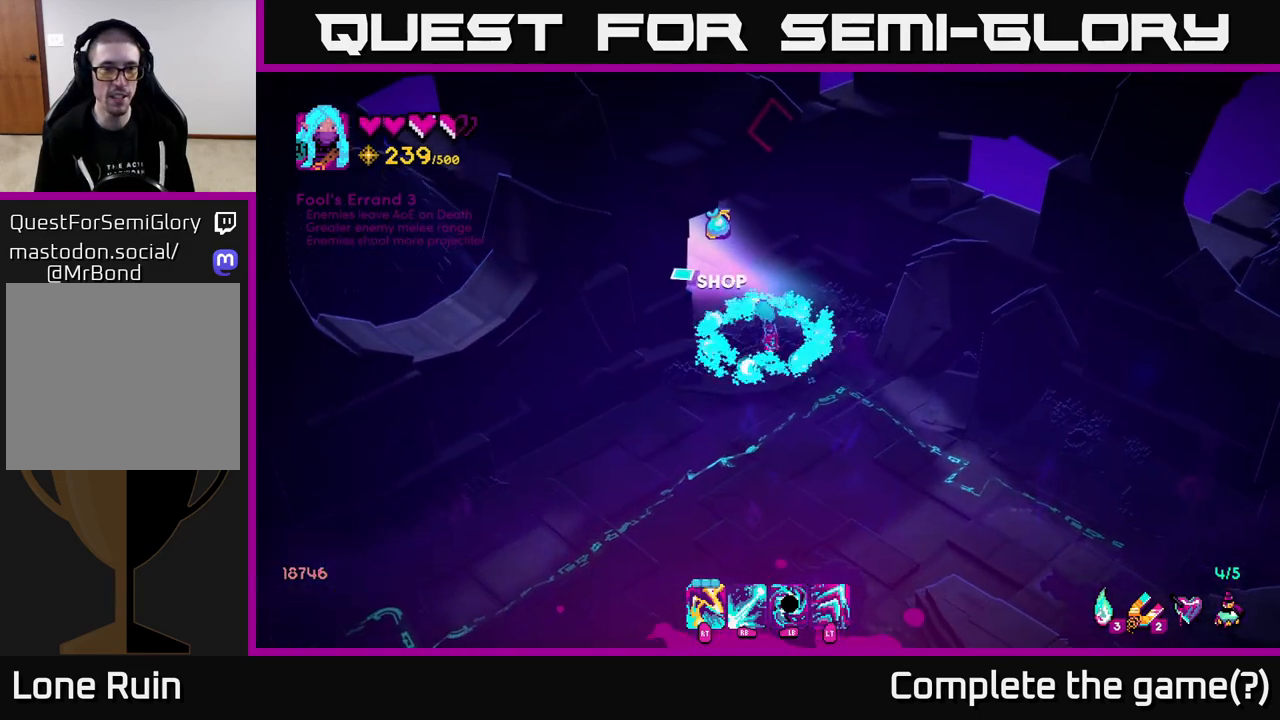
{"buttons": [], "left_stick": "down-right", "right_stick": "down-right", "events": [[117, "right_stick", "down-right"], [283, "L2", "down"], [417, "L2", "up"]]}
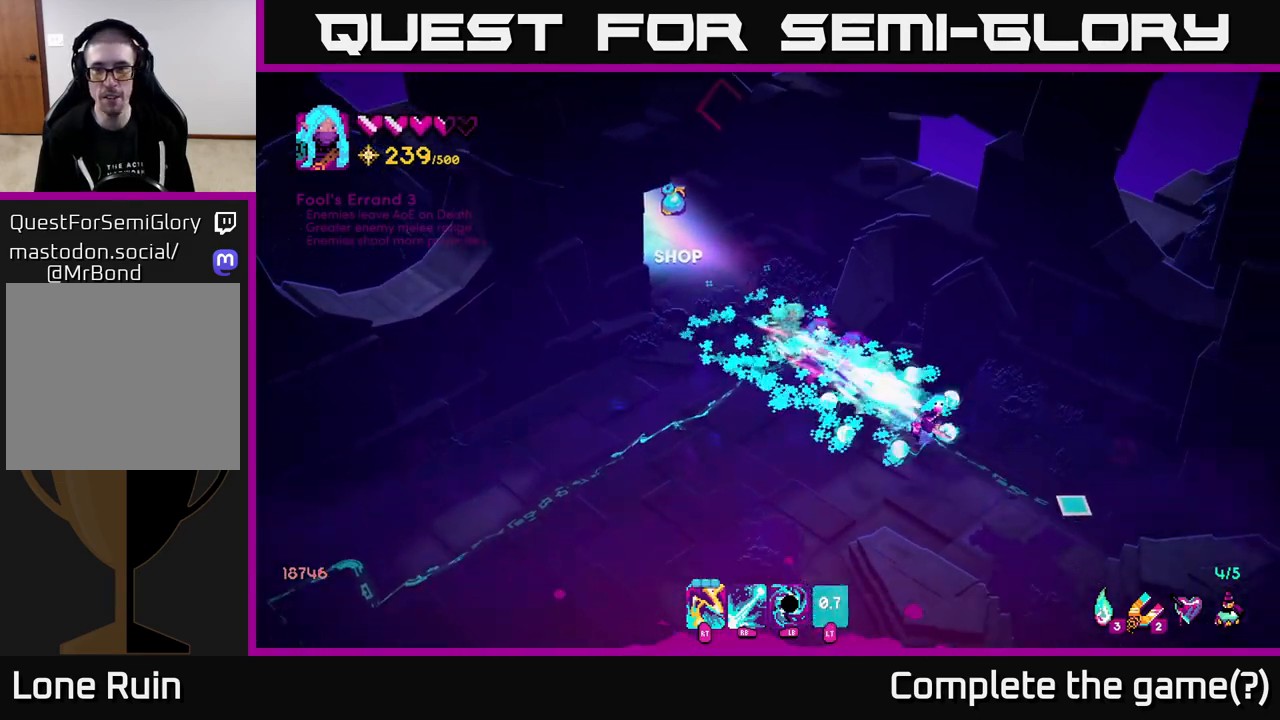
{"buttons": [], "left_stick": "down-right", "right_stick": "down-right", "events": [[200, "L2", "down"], [317, "L2", "up"]]}
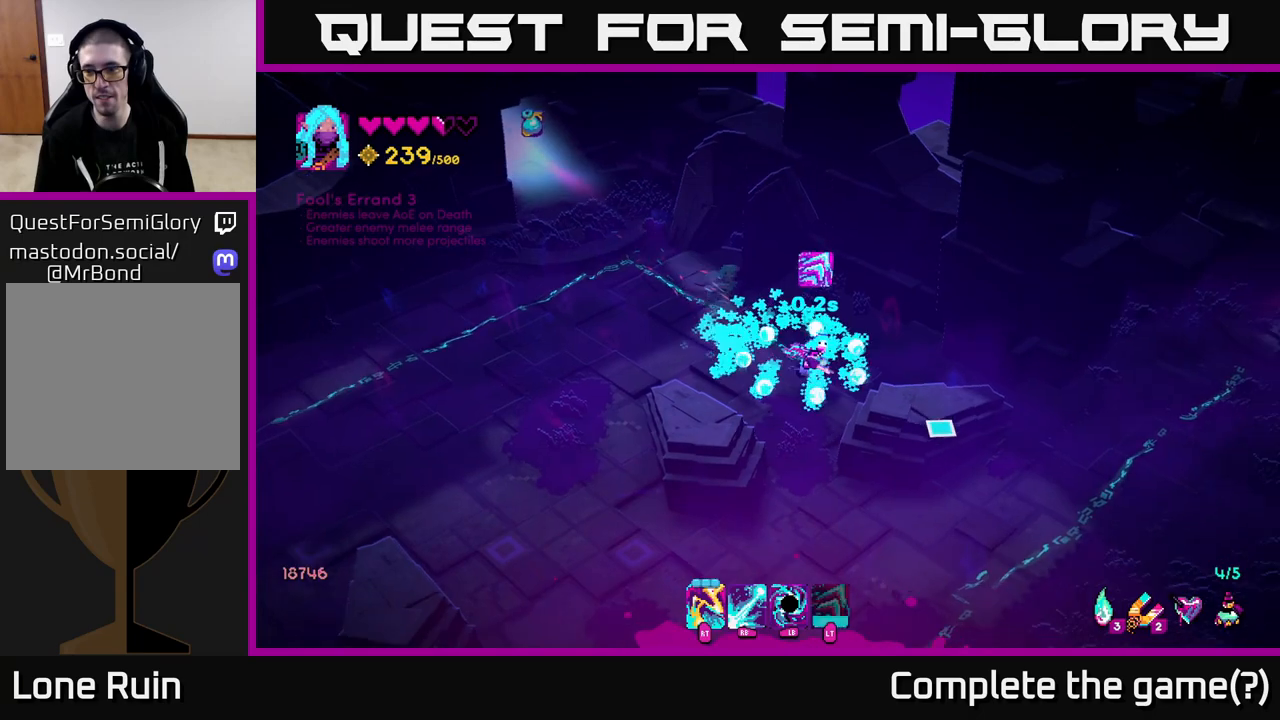
{"buttons": [], "left_stick": "up-right", "right_stick": "up-left", "events": [[167, "left_stick", "center"], [233, "left_stick", "up-left"], [317, "right_stick", "left"], [450, "right_stick", "up-left"], [483, "left_stick", "up-right"]]}
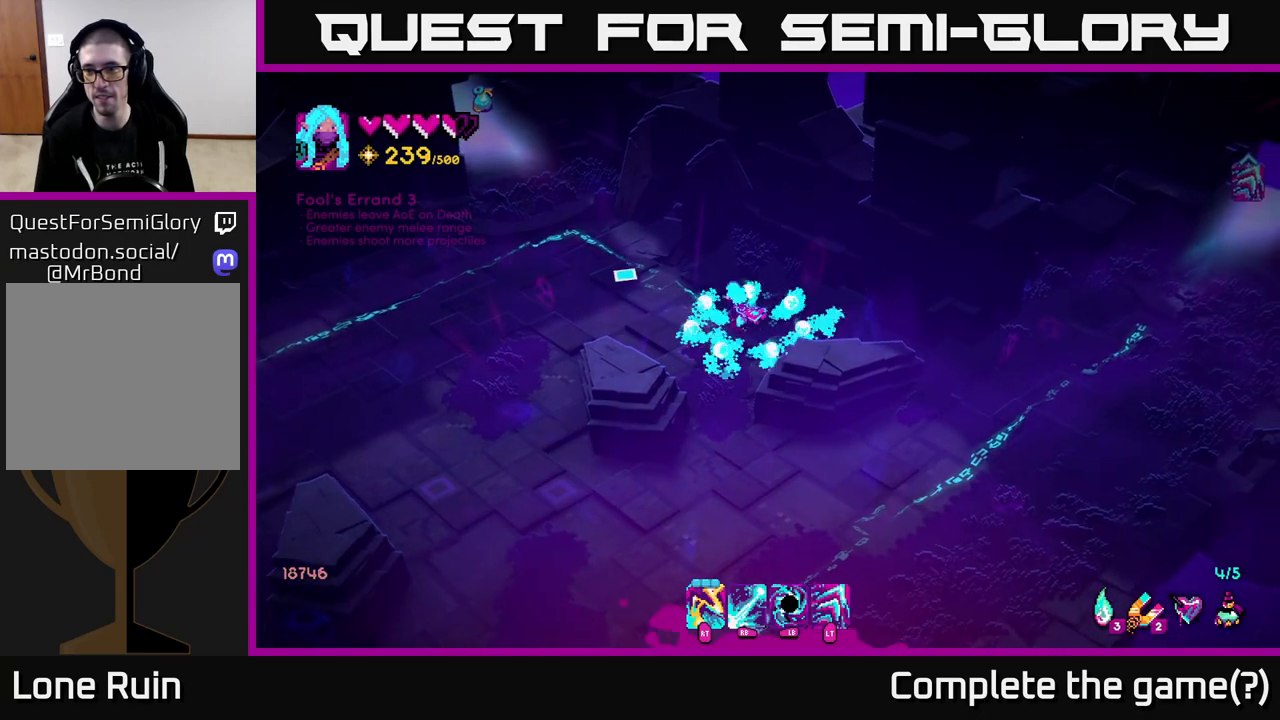
{"buttons": [], "left_stick": "center", "right_stick": "right", "events": [[17, "left_stick", "right"], [133, "right_stick", "up-right"], [183, "right_stick", "right"], [367, "left_stick", "center"]]}
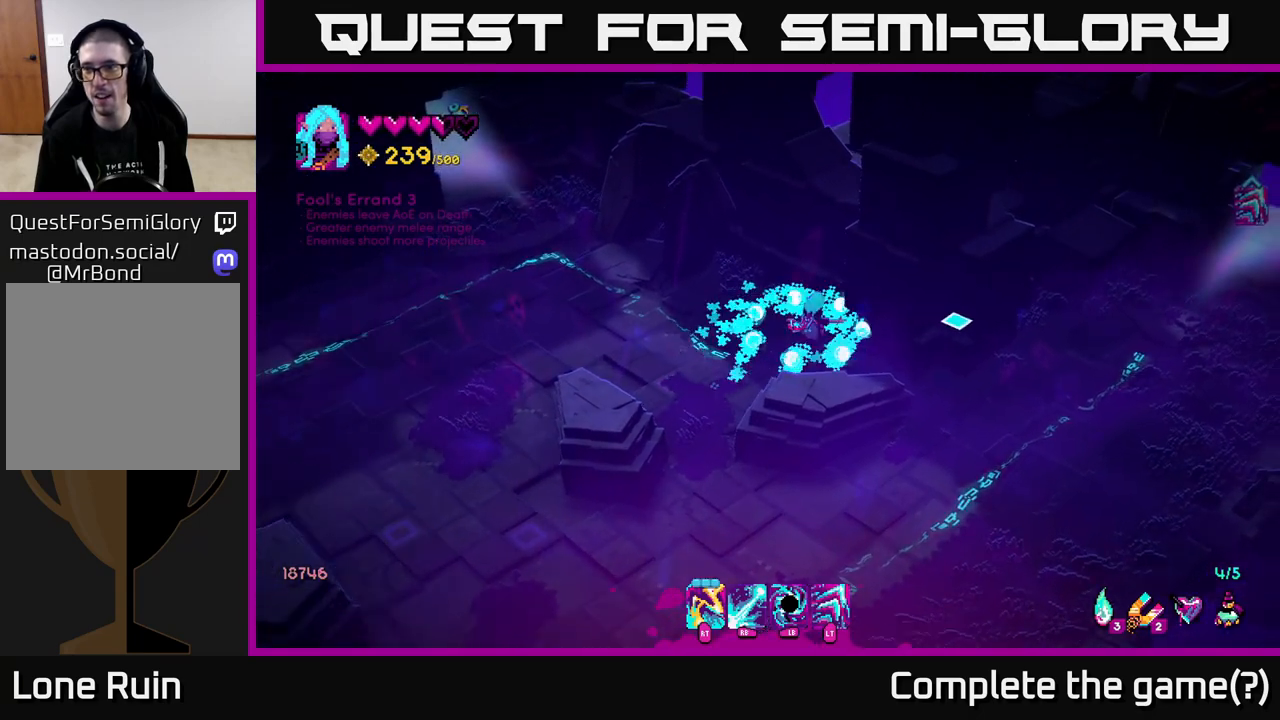
{"buttons": [], "left_stick": "center", "right_stick": "right", "events": [[67, "left_stick", "down-right"], [500, "left_stick", "center"]]}
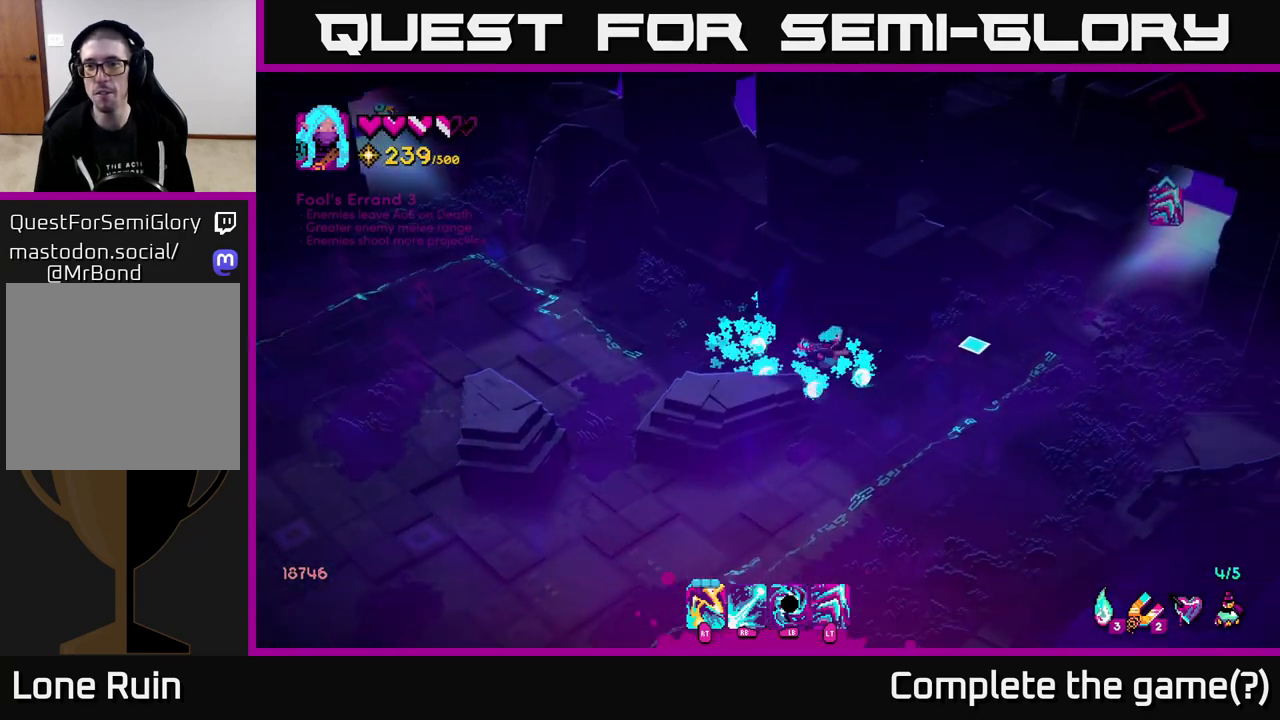
{"buttons": [], "left_stick": "up-left", "right_stick": "left", "events": [[350, "left_stick", "up-left"], [417, "right_stick", "left"]]}
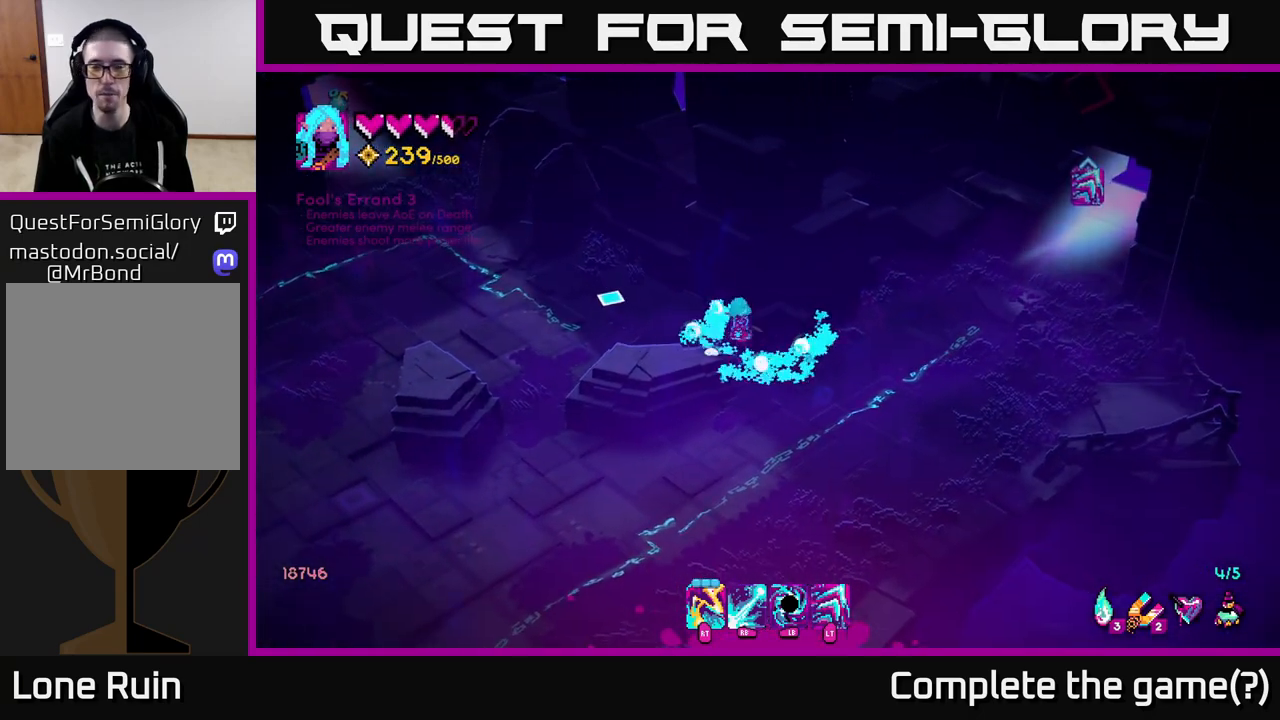
{"buttons": [], "left_stick": "left", "right_stick": "up-left", "events": [[33, "L2", "down"], [150, "L2", "up"], [233, "right_stick", "up-left"], [267, "left_stick", "left"]]}
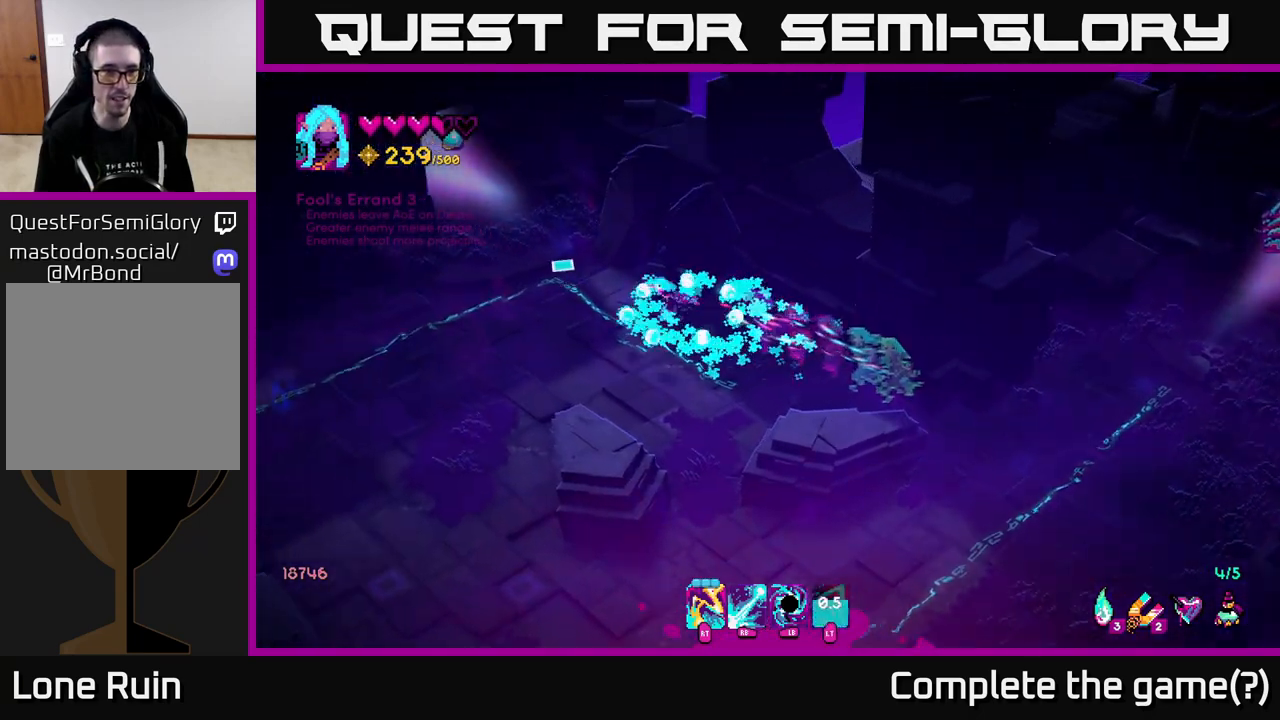
{"buttons": ["L2"], "left_stick": "up-left", "right_stick": "up-left", "events": [[150, "left_stick", "up-left"], [417, "L2", "down"]]}
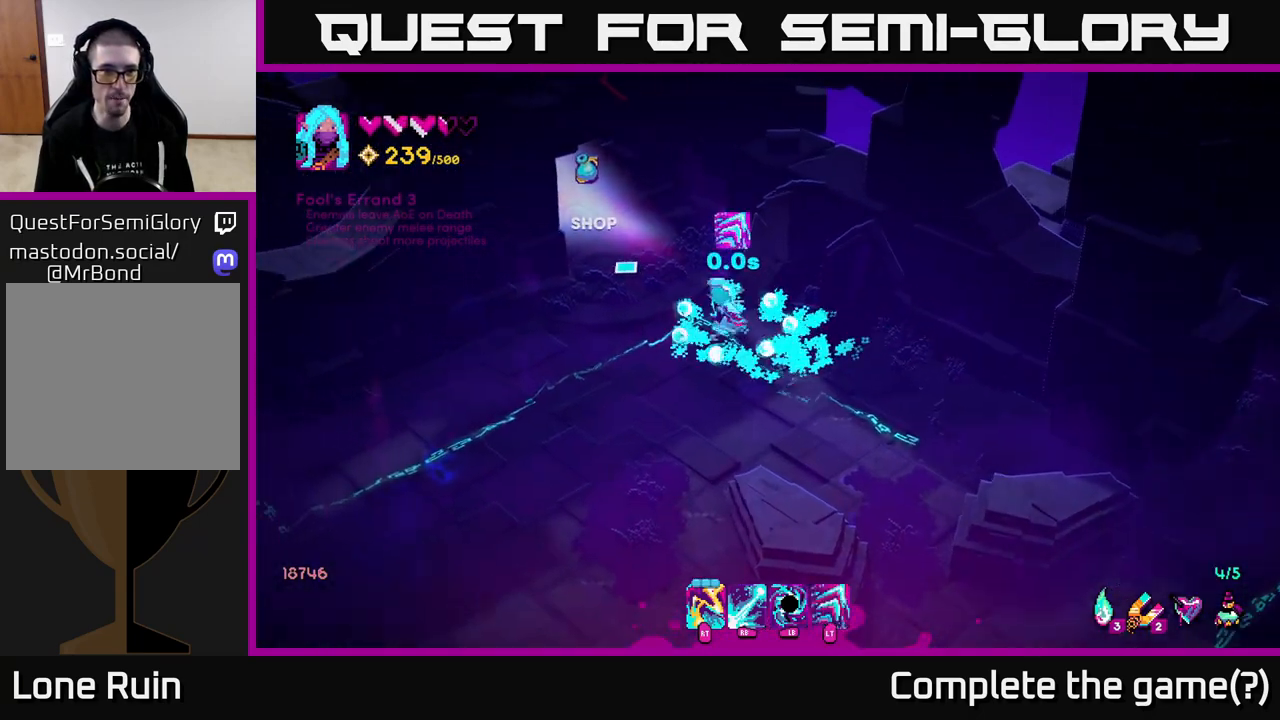
{"buttons": [], "left_stick": "up-left", "right_stick": "up-left", "events": [[50, "L2", "up"]]}
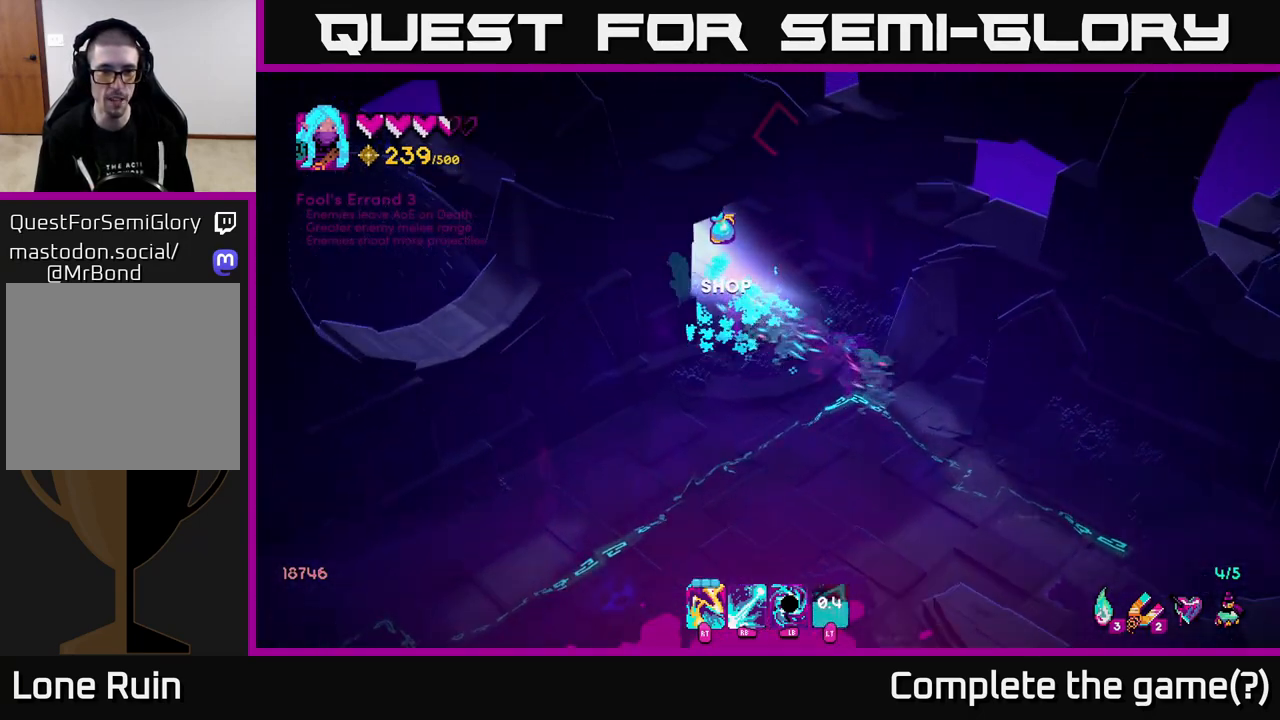
{"buttons": [], "left_stick": "up-left", "right_stick": "center", "events": [[317, "right_stick", "center"]]}